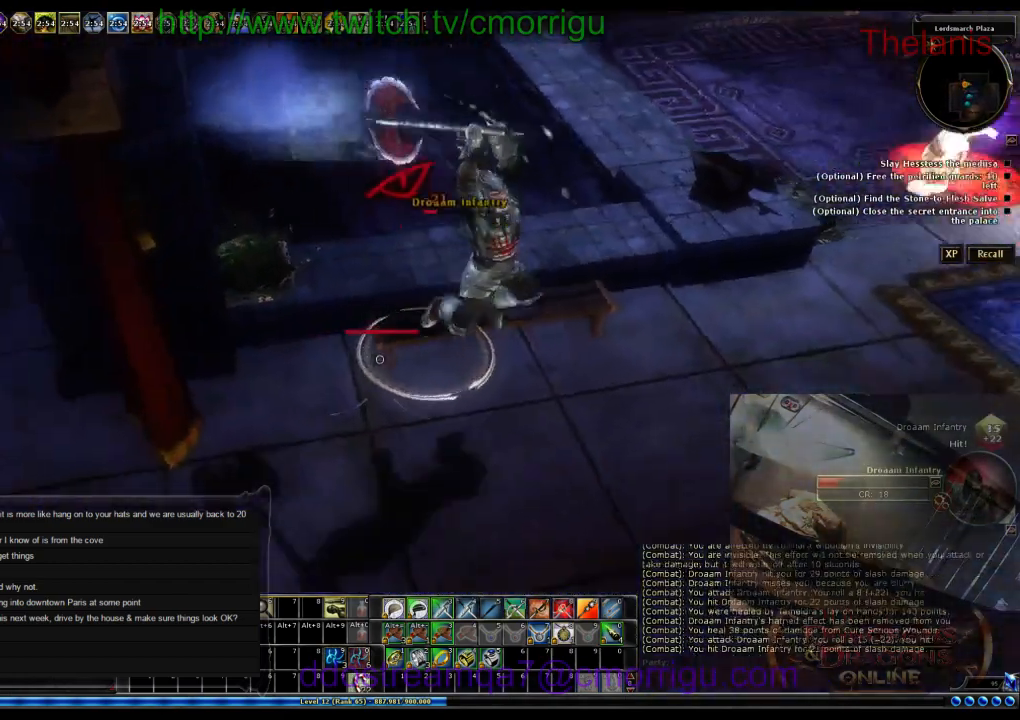
Gameplay with keyboard; each line is a JSON object with the keys held at the frame after it. "events" lists presses ("down") and releases ("up") of ".", "/", "0", "1", "2", "3", "4", "5", "6", "7", "8", "9", "a", "b", "backslash", "backspace", "c", "caps_lock", "comma", "ctrl_l", "ctrl_r", "d", "e", "equals", "escape", "f", "f1", "f10", "f11", "f12", "f2", "f3", "f4", "f5", "f6", "f7", "f8", "f9", "g", "h", "i", "j", "k", "l", "lbracket", "m", "minus", "n", "o", "p", "q", "quote", "r", "rbracket", "return", "s", "semicolon", "shift_l", "shift_r", "space", "t", "tab", "tilde", "u", "v", "w", "x", "y" and "z" between this image and that frame as [ms after this image, input, new state], when the widget could be followed in between. No other keys are recorded. Mouse input is not recorded.
{"keys": [], "events": [[333, "d", "down"], [333, "w", "up"], [466, "d", "up"]]}
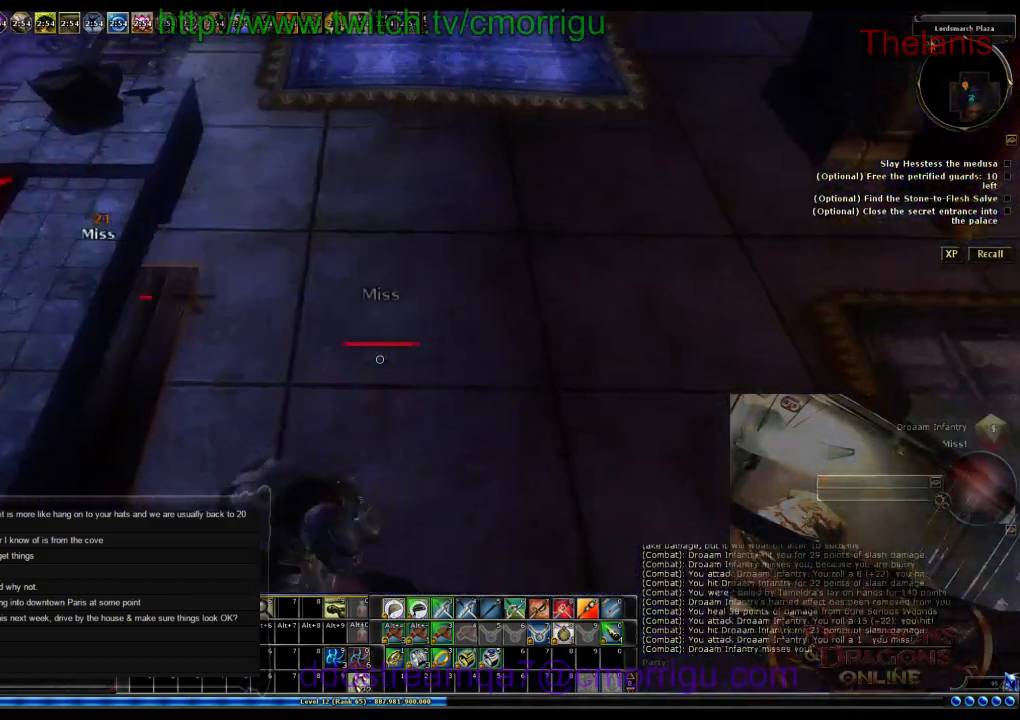
{"keys": ["a", "w"], "events": [[433, "a", "down"], [433, "w", "down"]]}
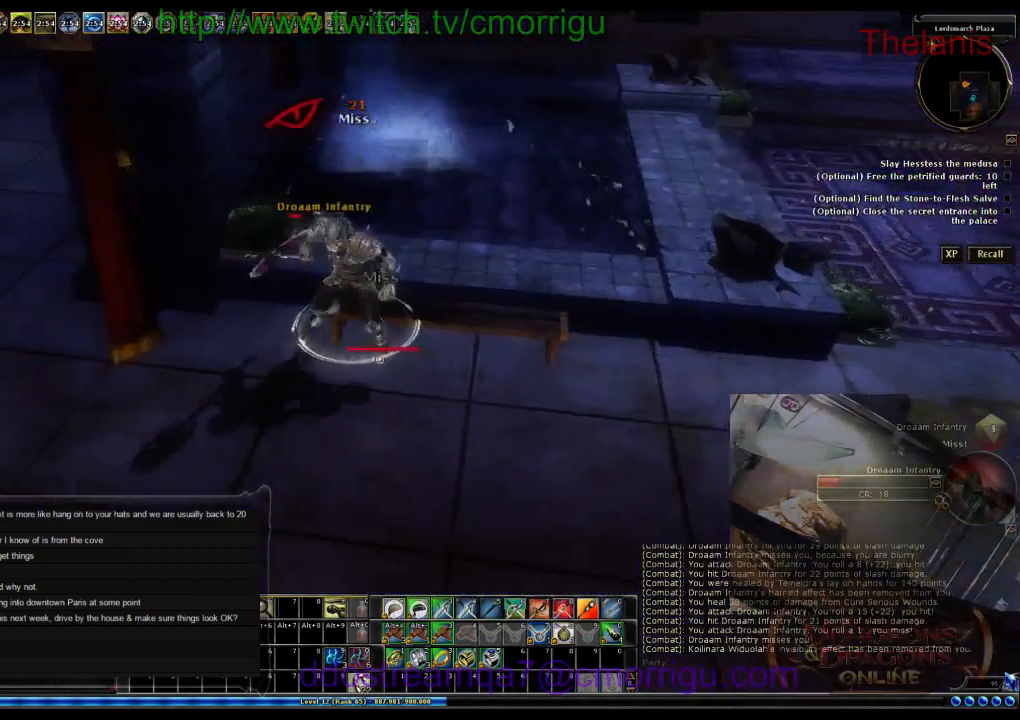
{"keys": [], "events": [[100, "a", "up"], [100, "w", "up"]]}
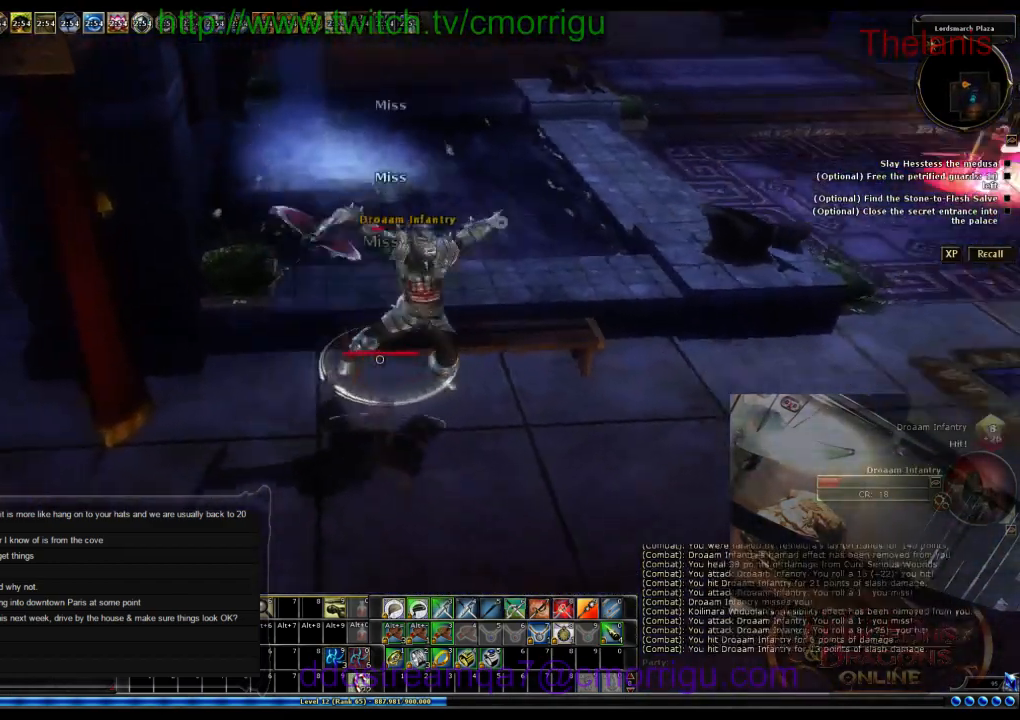
{"keys": [], "events": [[100, "d", "down"], [166, "w", "down"], [233, "d", "up"], [300, "w", "up"]]}
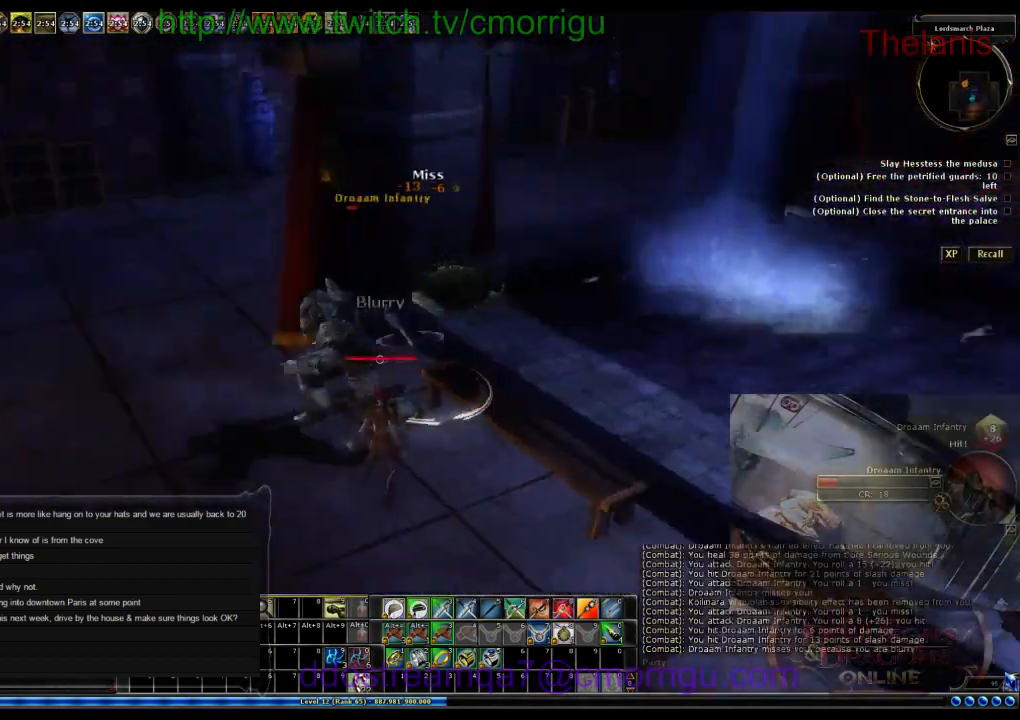
{"keys": [], "events": [[333, "w", "down"], [433, "w", "up"]]}
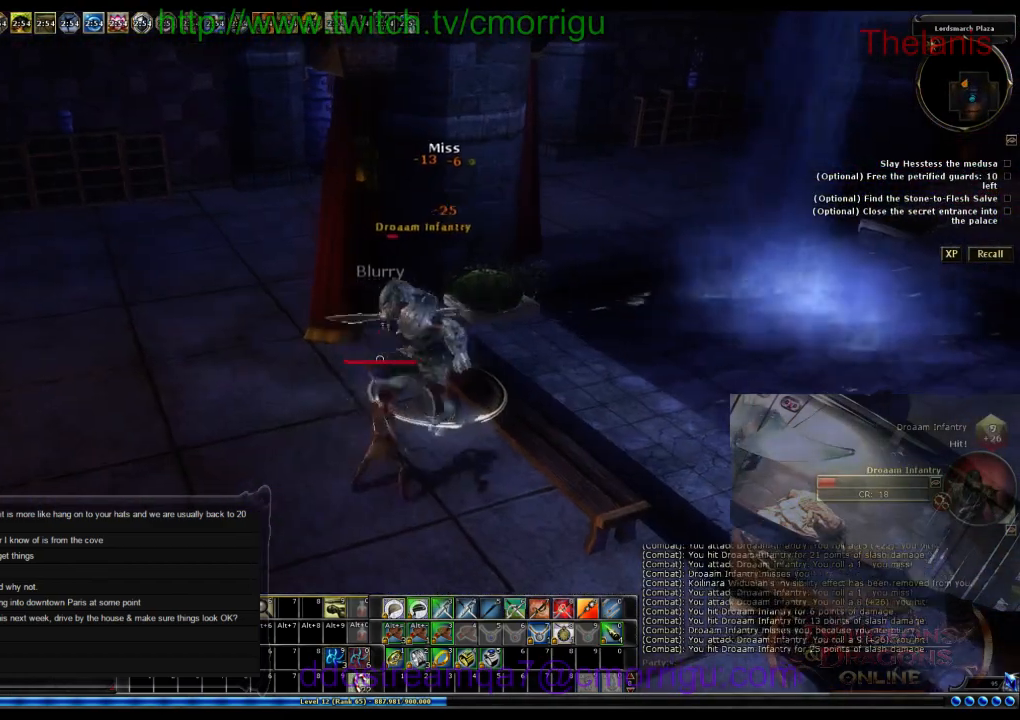
{"keys": [], "events": []}
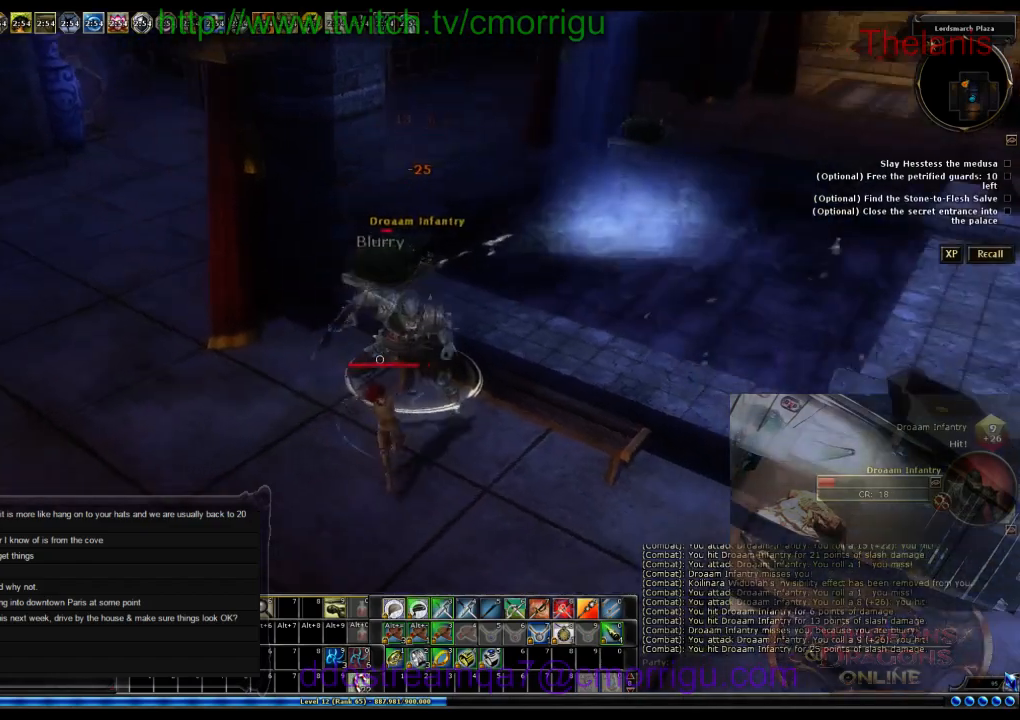
{"keys": [], "events": []}
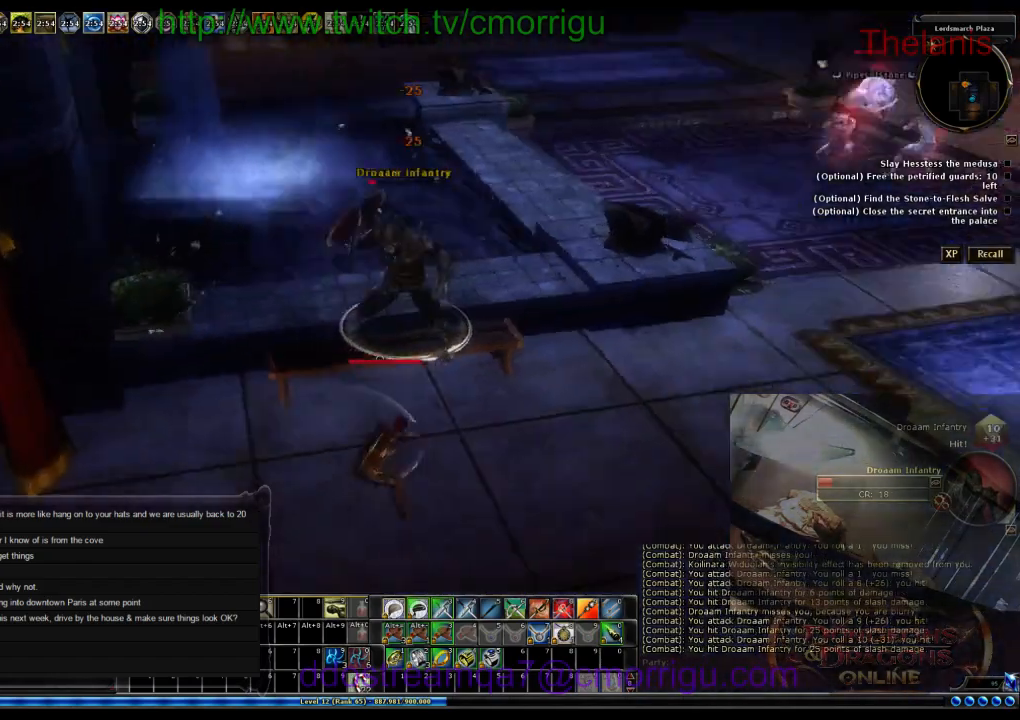
{"keys": [], "events": [[66, "w", "down"], [200, "d", "down"], [333, "d", "up"], [400, "w", "up"]]}
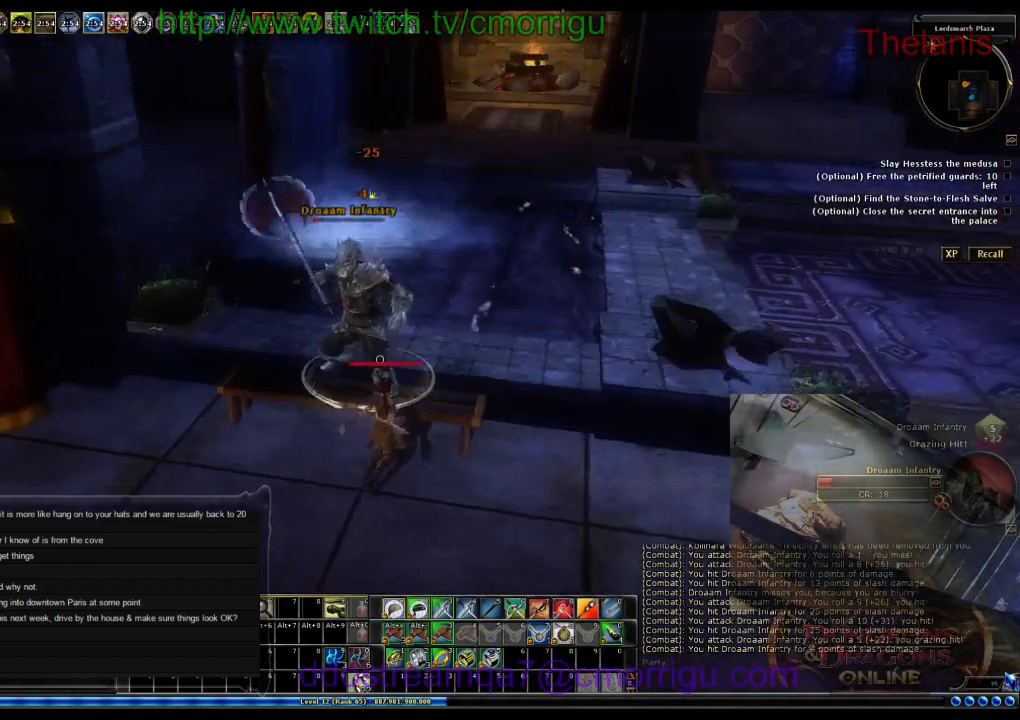
{"keys": [], "events": []}
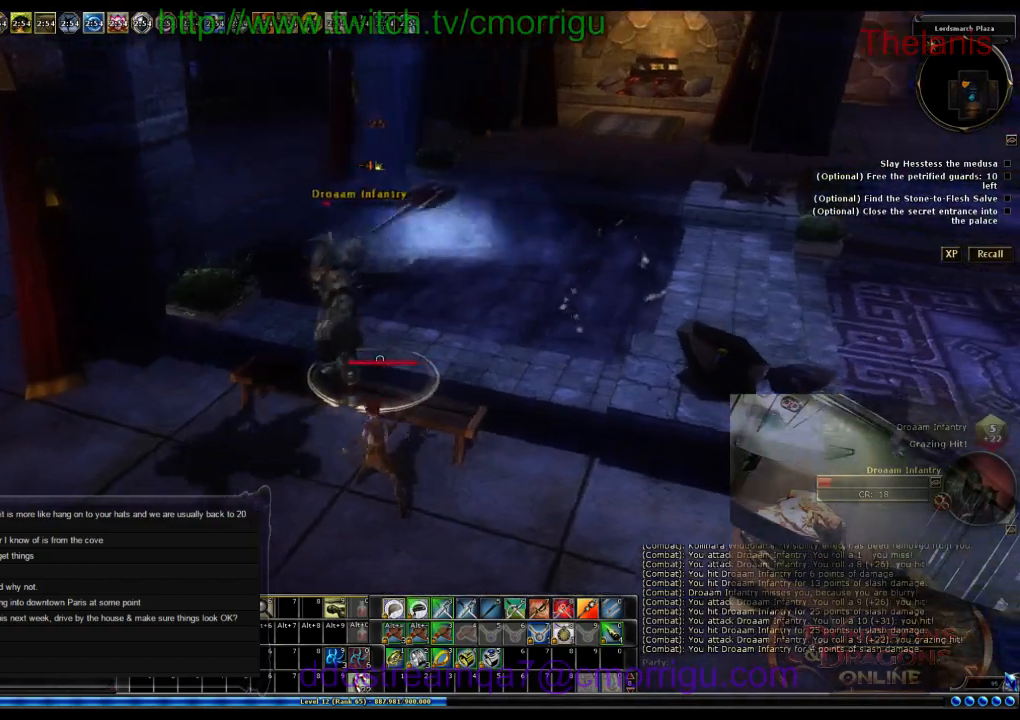
{"keys": [], "events": []}
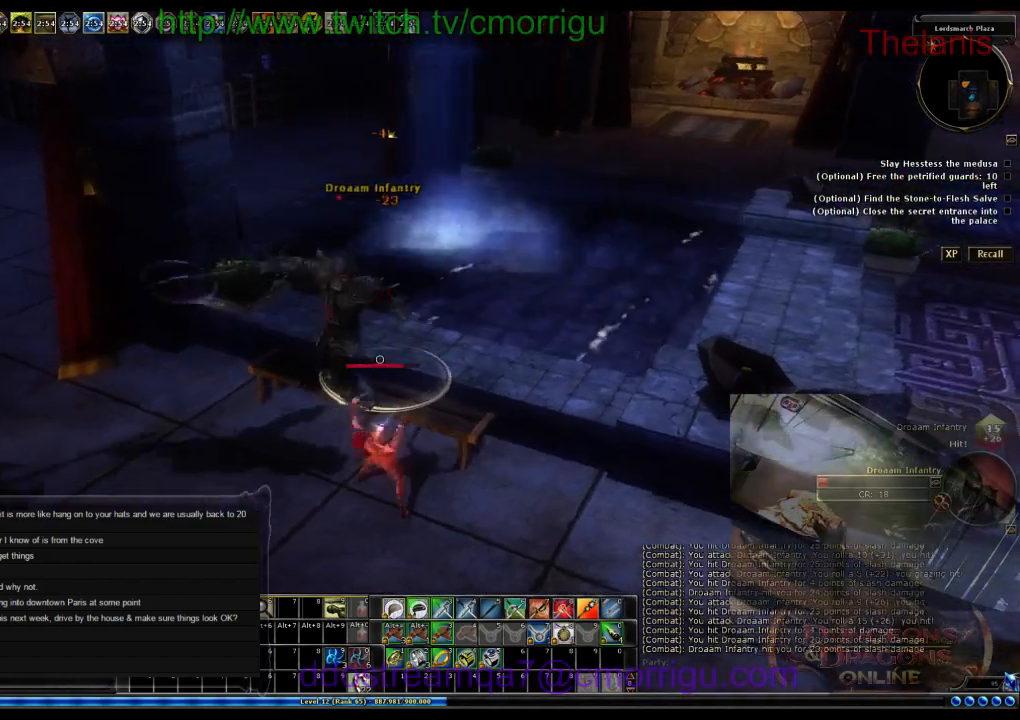
{"keys": [], "events": []}
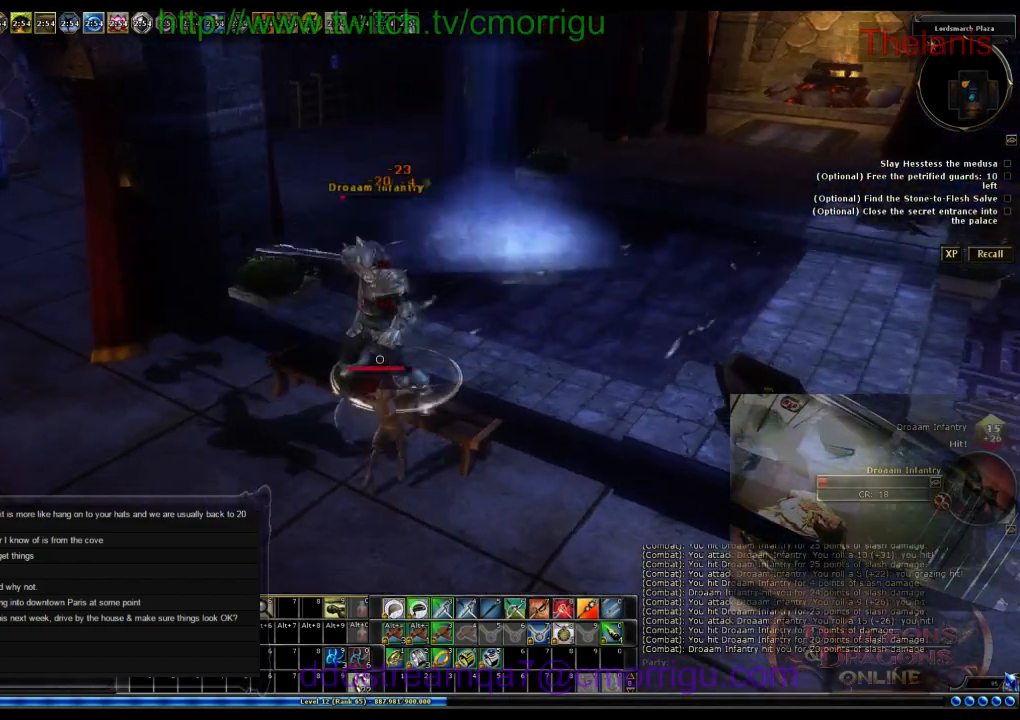
{"keys": [], "events": []}
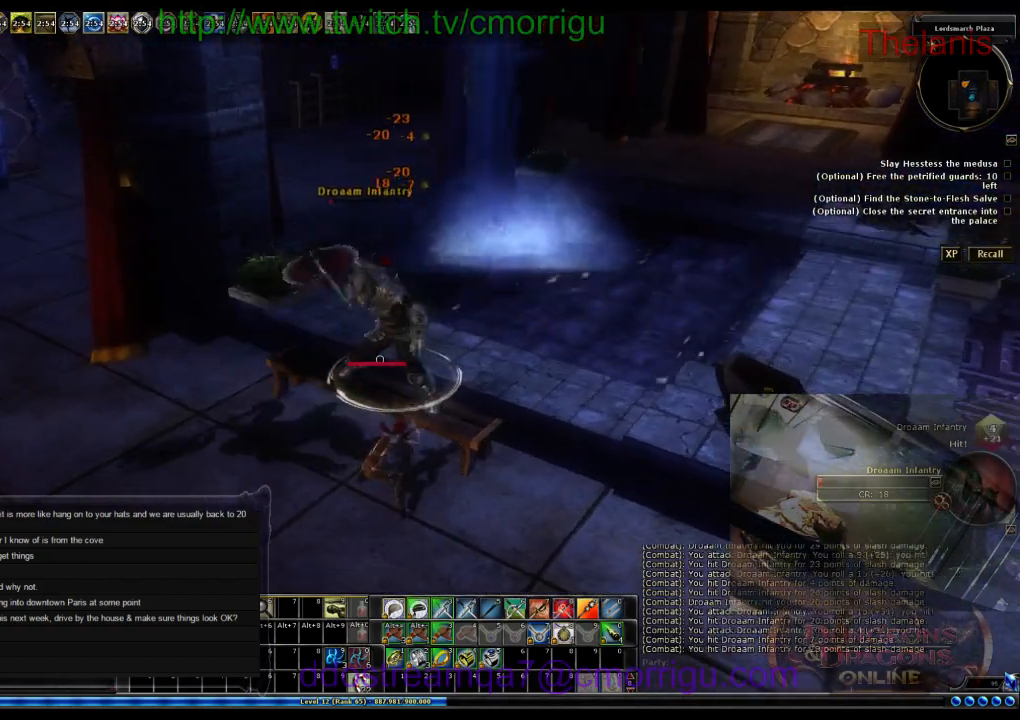
{"keys": [], "events": []}
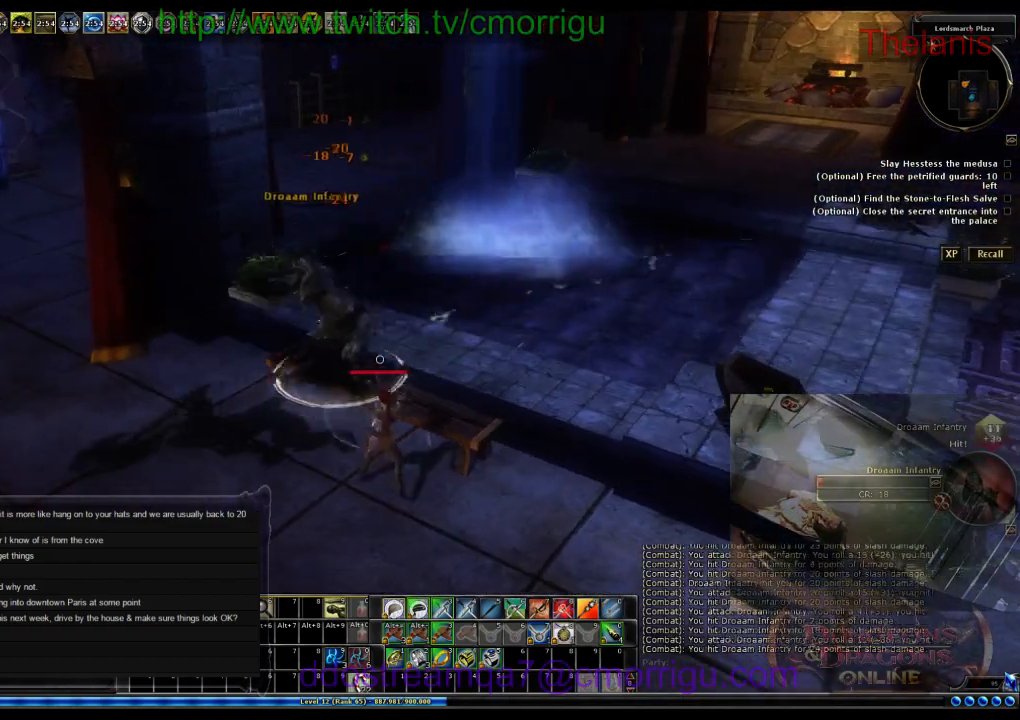
{"keys": ["a", "w"], "events": [[200, "a", "down"], [266, "w", "down"]]}
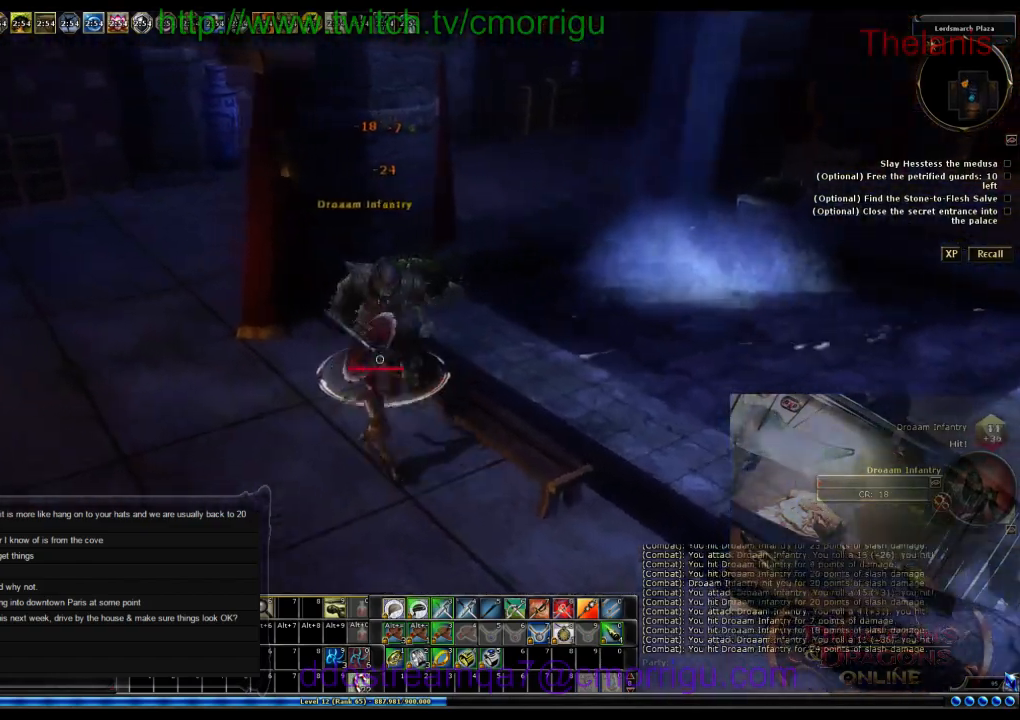
{"keys": [], "events": [[33, "a", "up"], [66, "w", "up"]]}
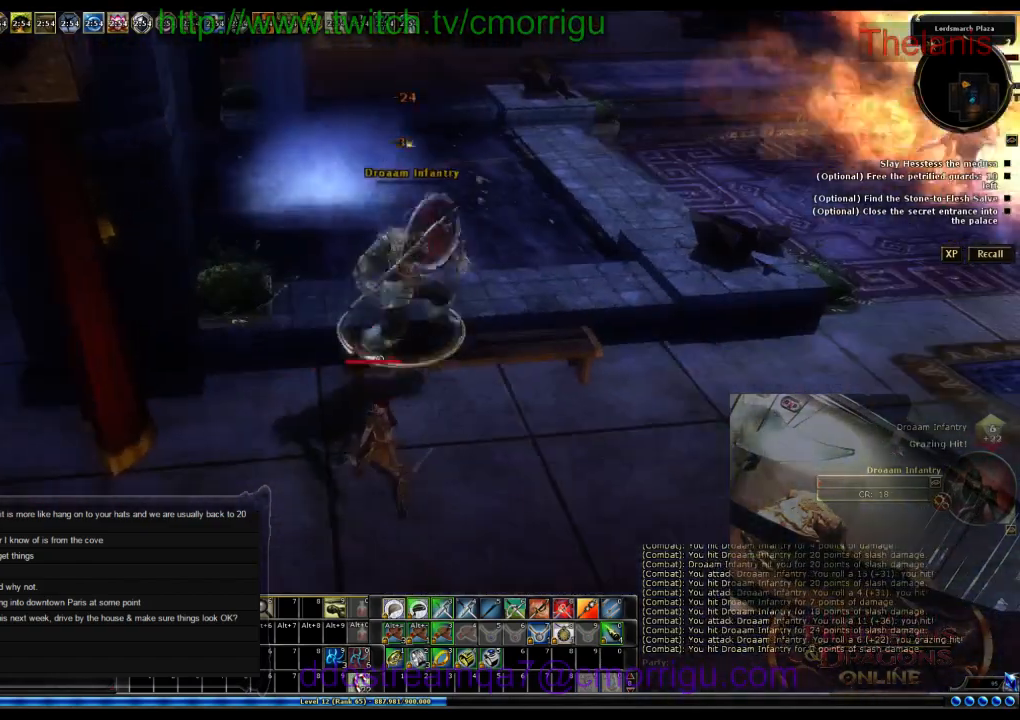
{"keys": ["w"], "events": [[200, "d", "down"], [333, "w", "down"], [466, "d", "up"]]}
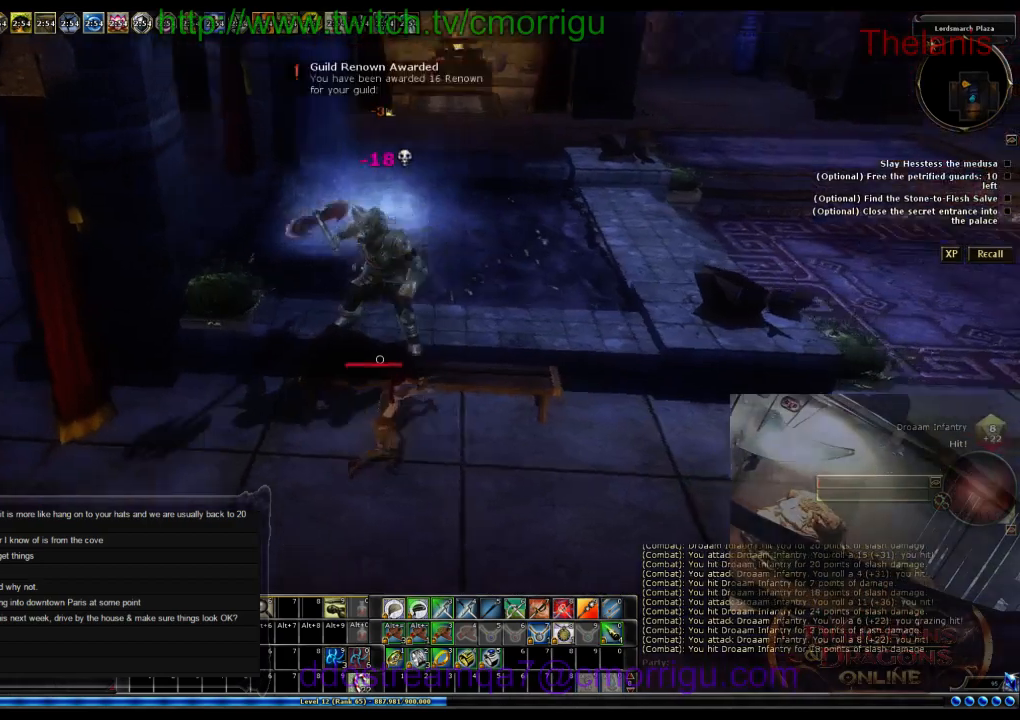
{"keys": [], "events": [[133, "w", "up"]]}
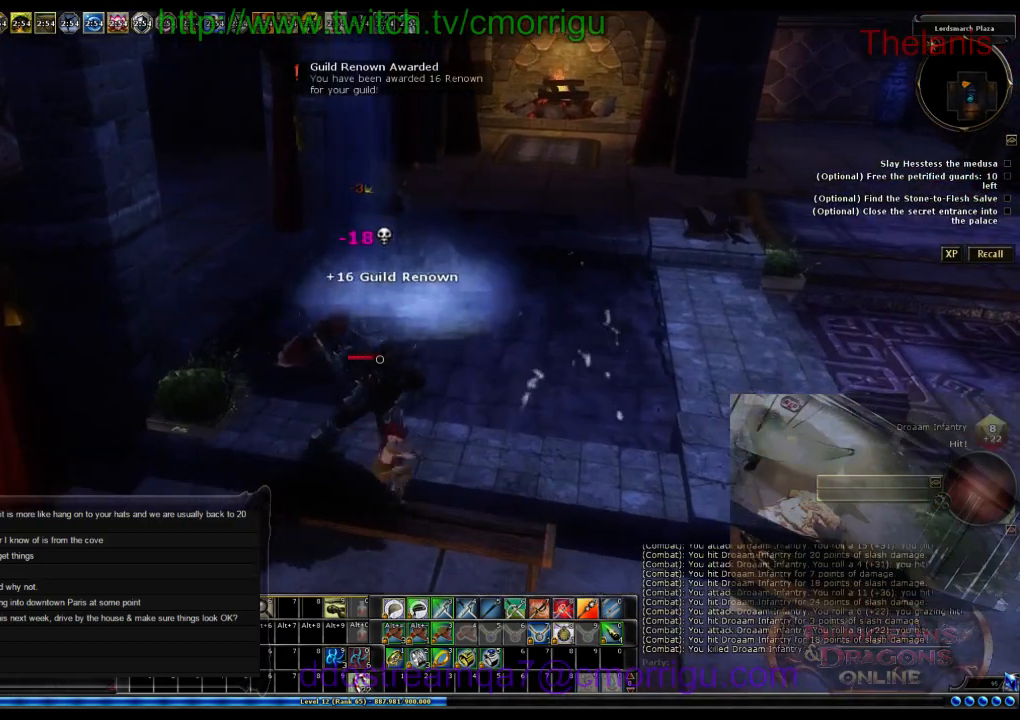
{"keys": ["d"], "events": [[33, "d", "down"]]}
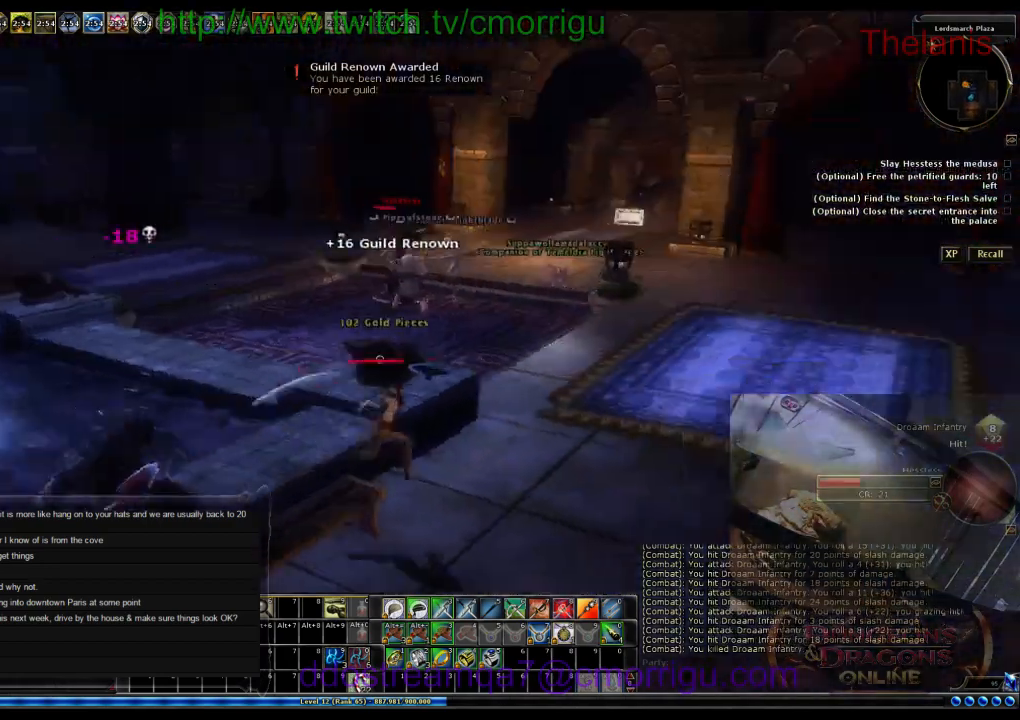
{"keys": ["w"], "events": [[133, "w", "down"], [433, "d", "up"]]}
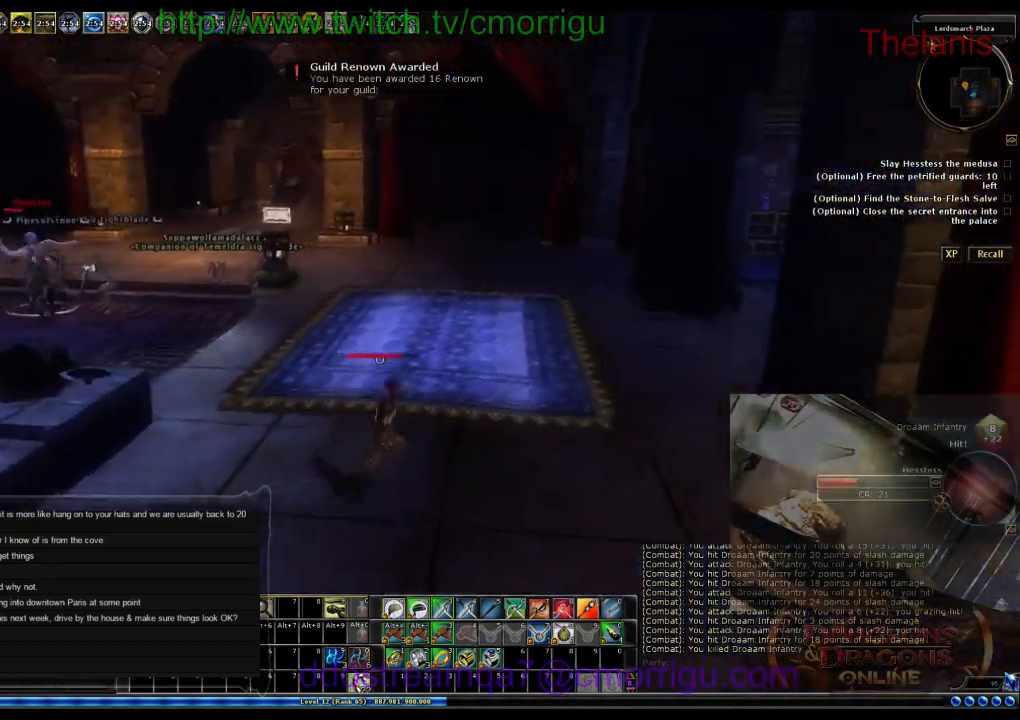
{"keys": ["w"], "events": []}
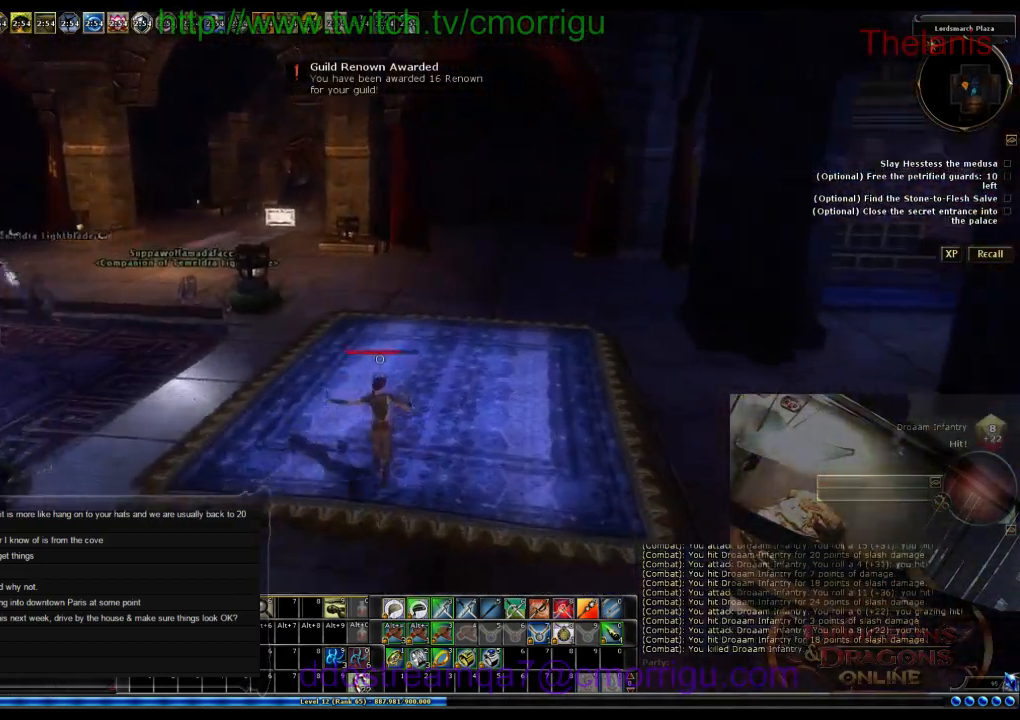
{"keys": ["w"], "events": []}
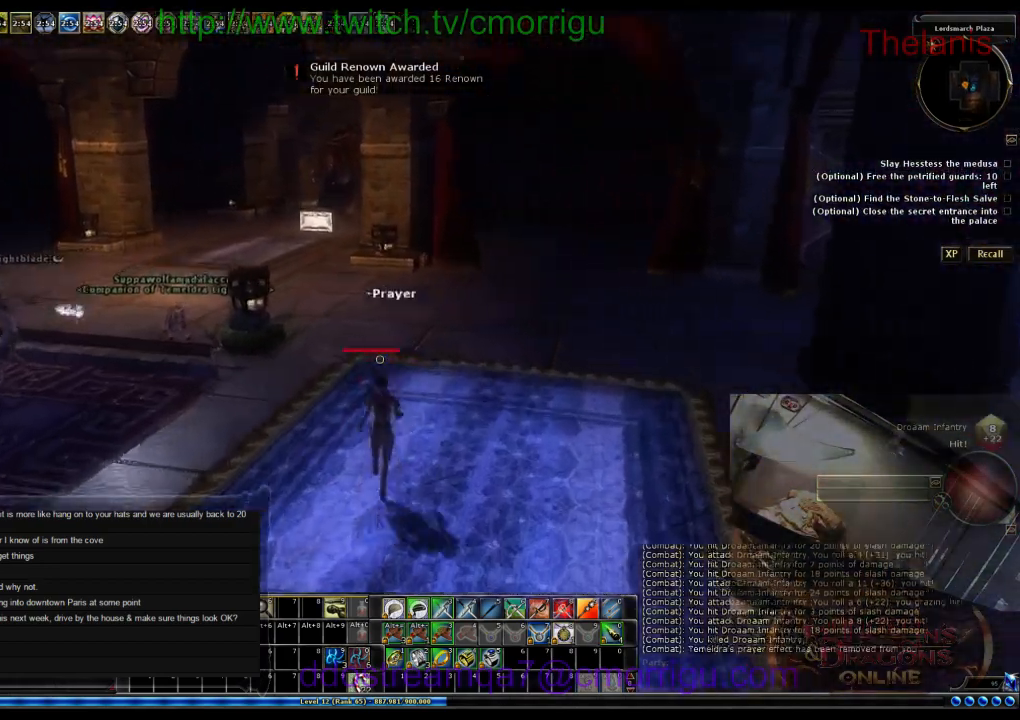
{"keys": ["w"], "events": []}
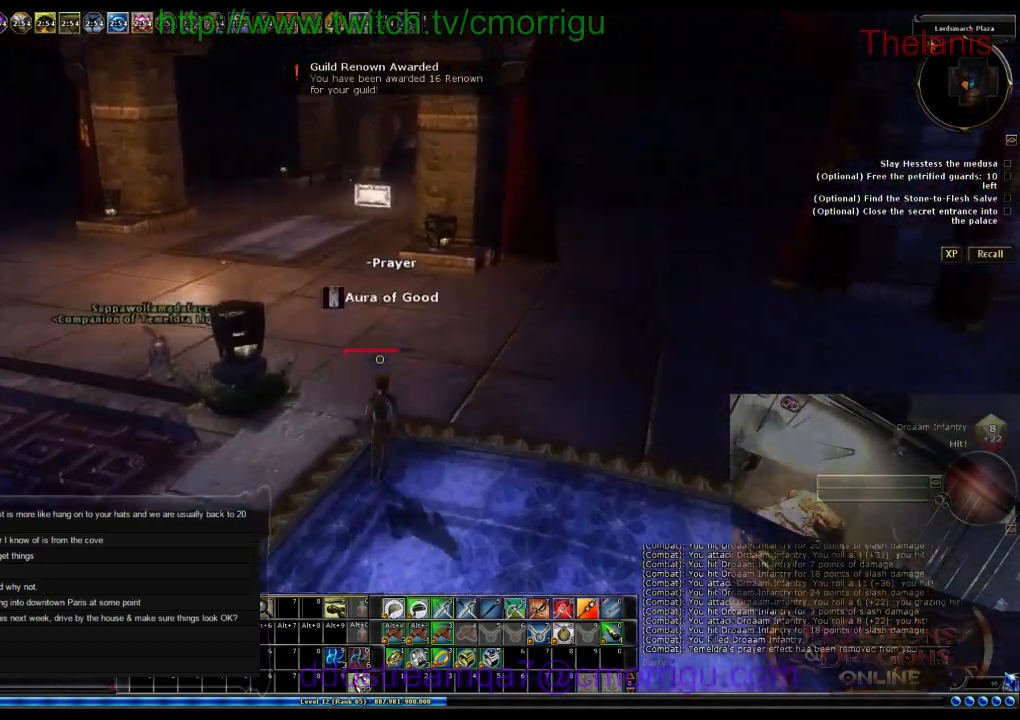
{"keys": ["w"], "events": []}
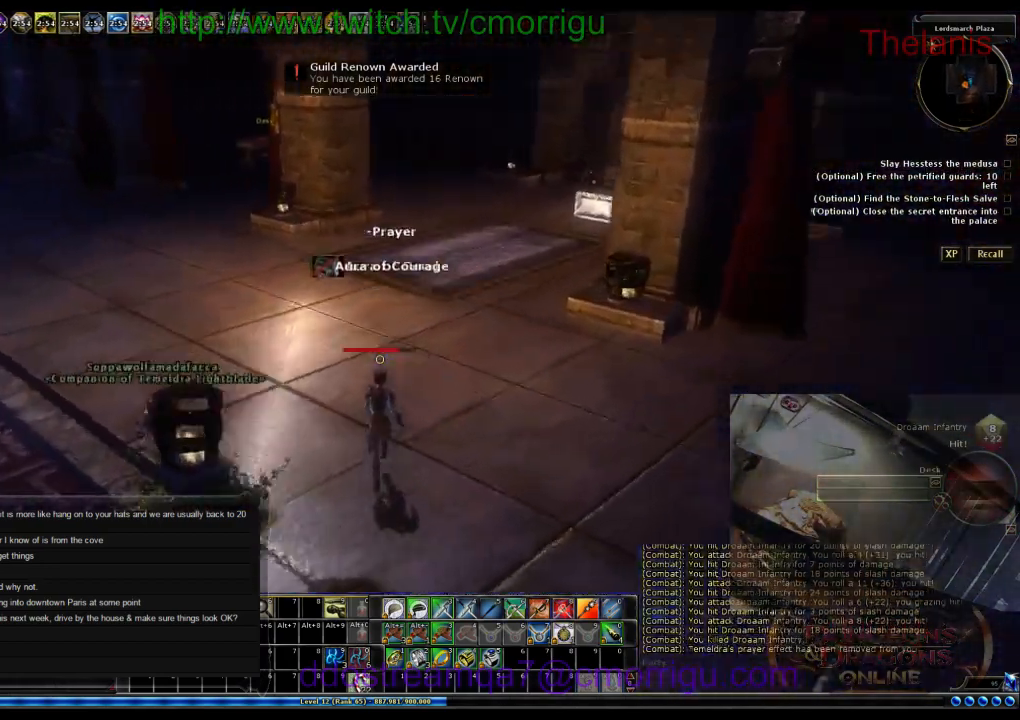
{"keys": ["w"], "events": []}
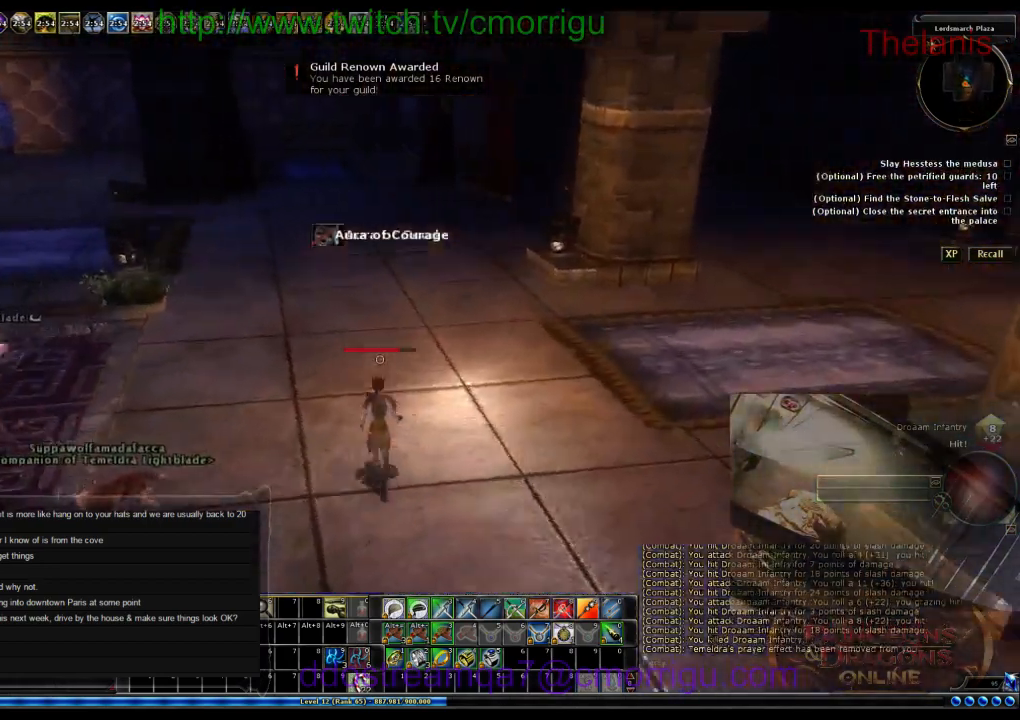
{"keys": ["w"], "events": []}
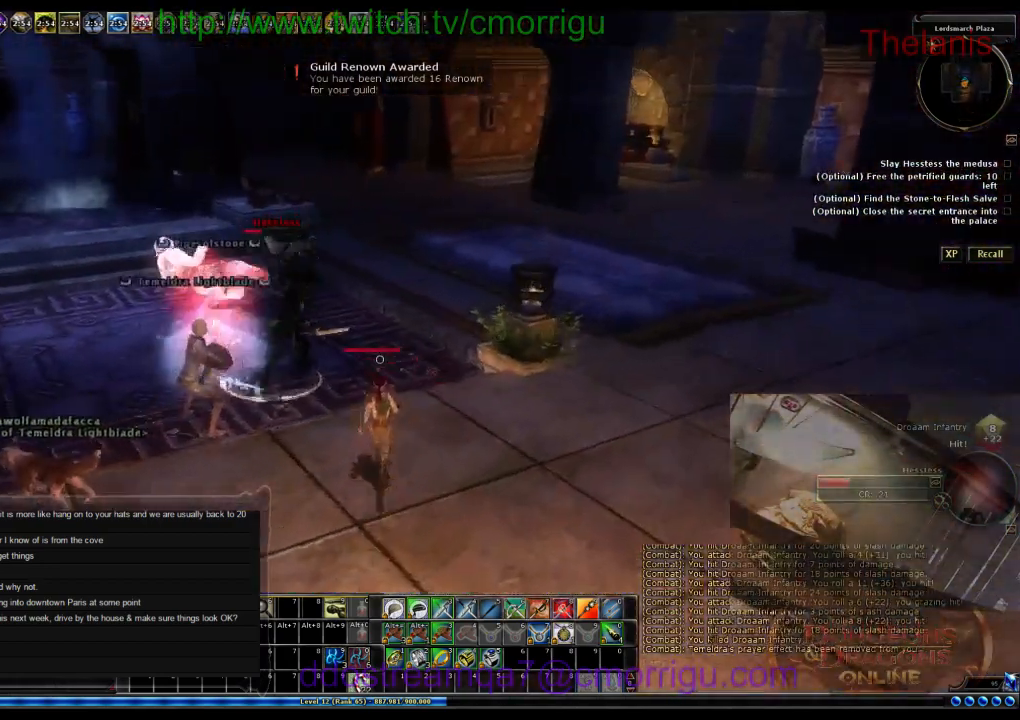
{"keys": [], "events": [[33, "d", "down"], [100, "w", "up"], [333, "d", "up"]]}
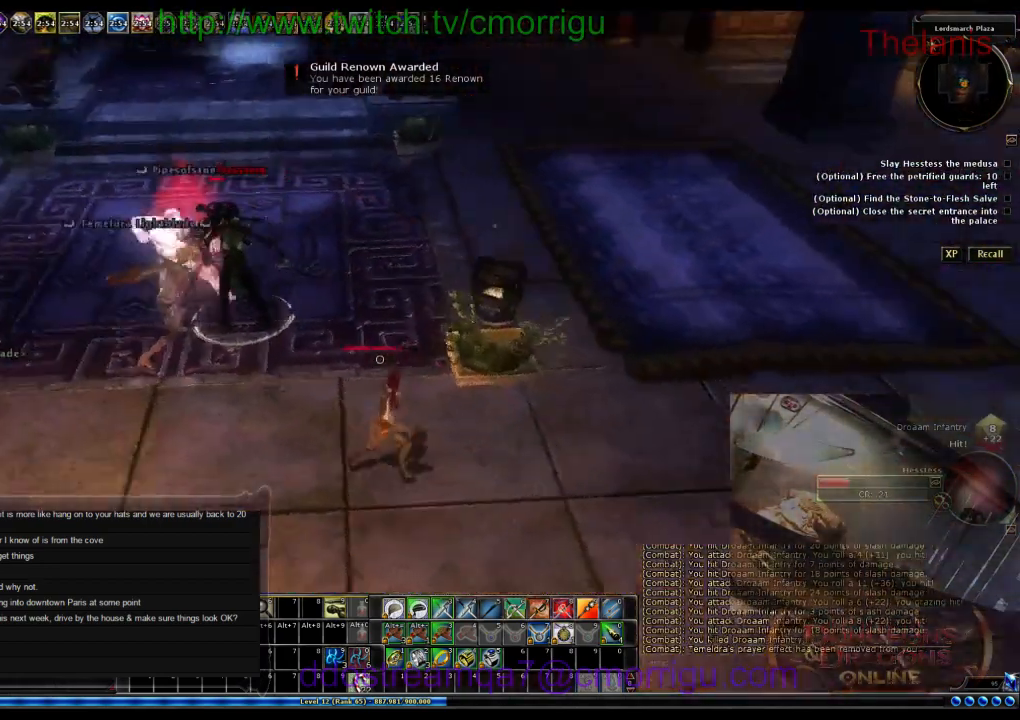
{"keys": ["w"], "events": [[66, "a", "down"], [66, "w", "down"], [333, "a", "up"]]}
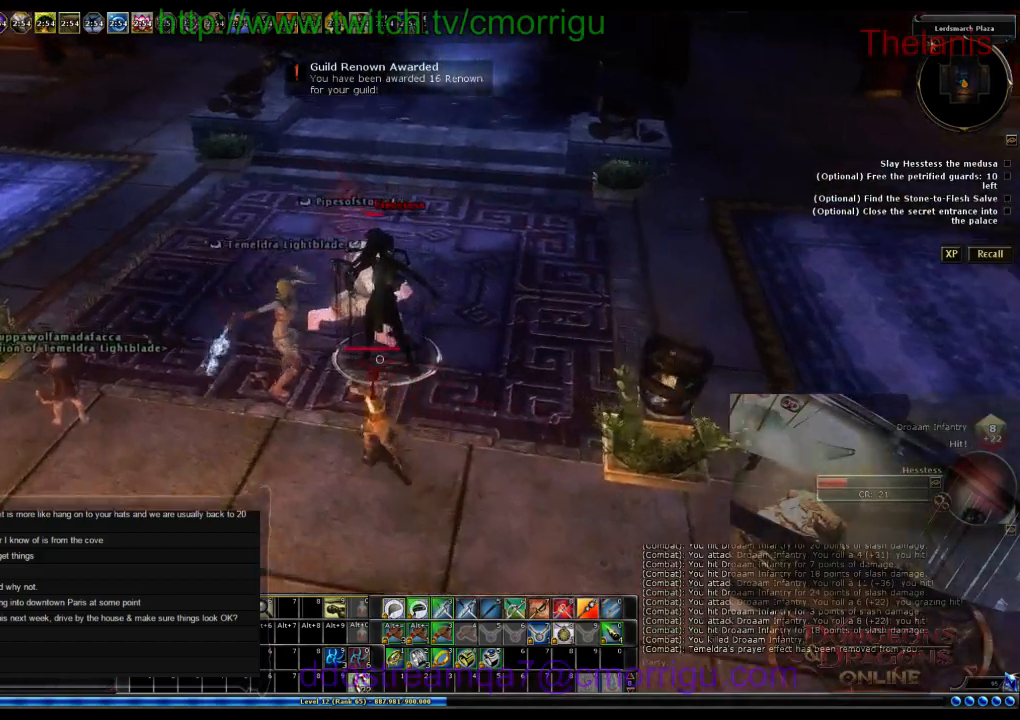
{"keys": [], "events": [[33, "w", "up"]]}